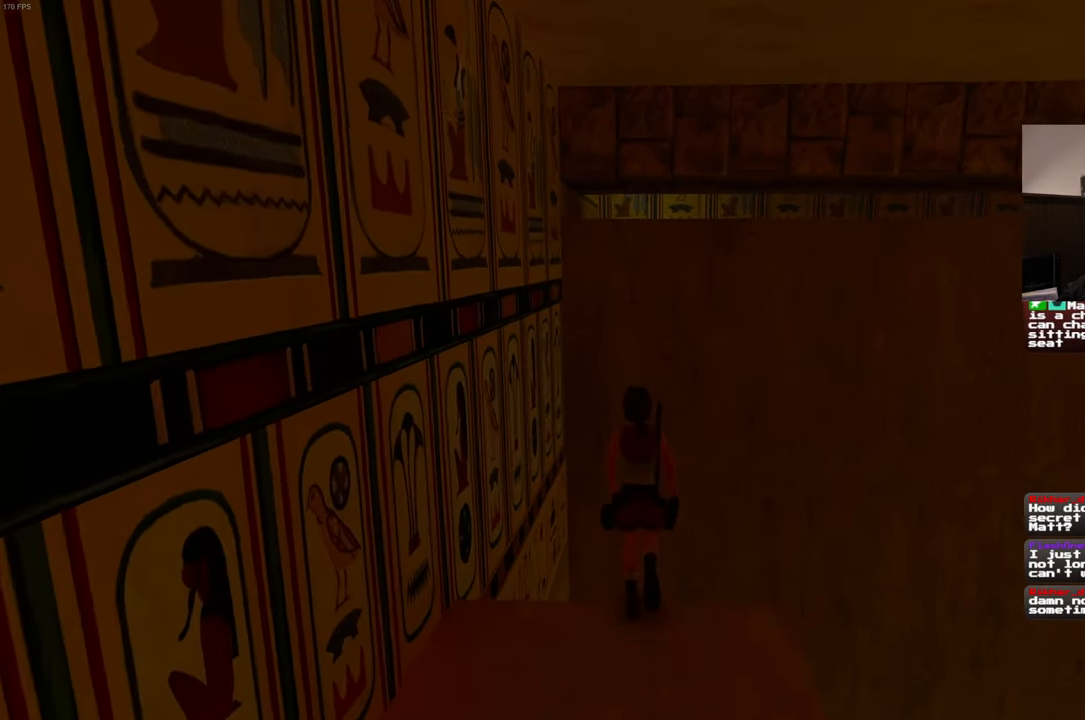
Gameplay with a controller (PlayStation layout); each line is a JSON object with the inputs held at the frame after it (dt_ms = milliseconds from this image to that frame). "events" lists button and stick changes between this image and that frame as [ms after this image, input, new state], when the widget could be followed in between. Not read: L3 R3 START.
{"dt_ms": 500, "buttons": ["SQUARE"], "left_stick": "up", "right_stick": "center", "events": []}
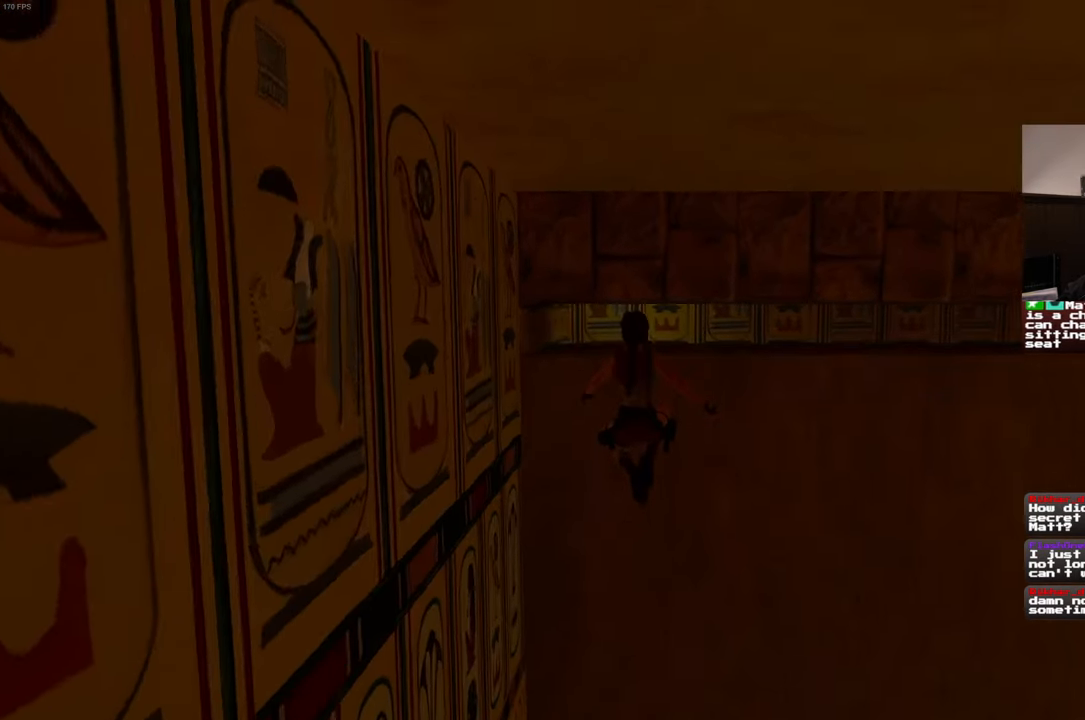
{"dt_ms": 500, "buttons": ["R2"], "left_stick": "up", "right_stick": "center", "events": [[67, "SQUARE", "up"], [117, "R2", "down"]]}
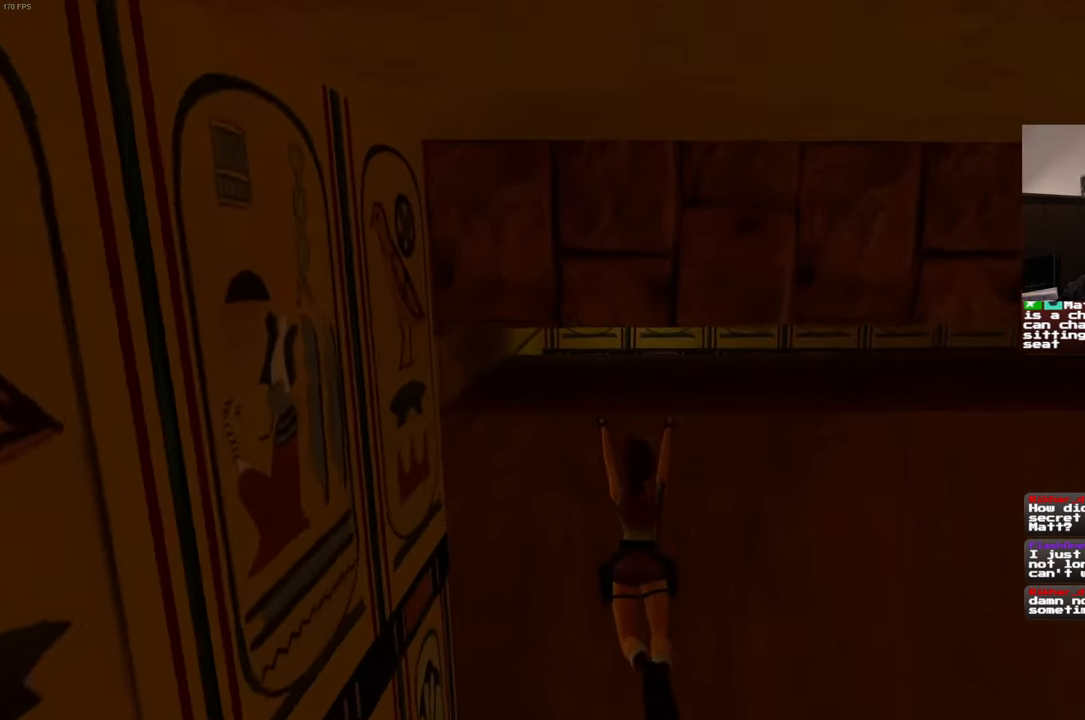
{"dt_ms": 500, "buttons": ["R2"], "left_stick": "right", "right_stick": "center", "events": [[284, "left_stick", "center"], [450, "left_stick", "right"]]}
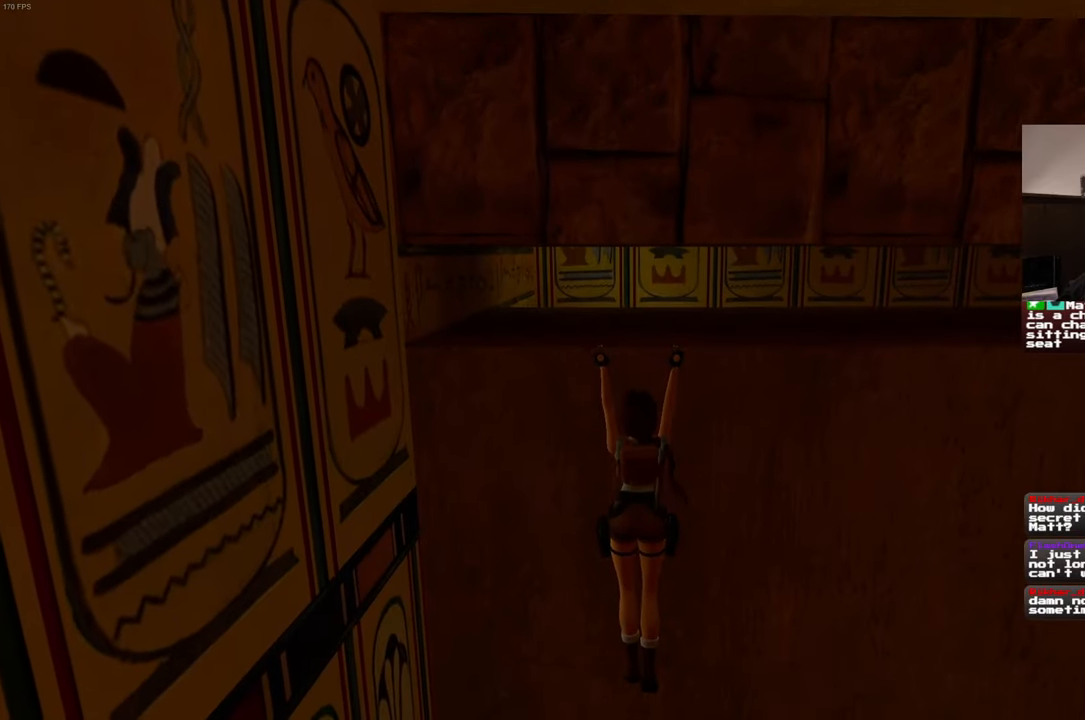
{"dt_ms": 500, "buttons": ["R2"], "left_stick": "right", "right_stick": "center", "events": []}
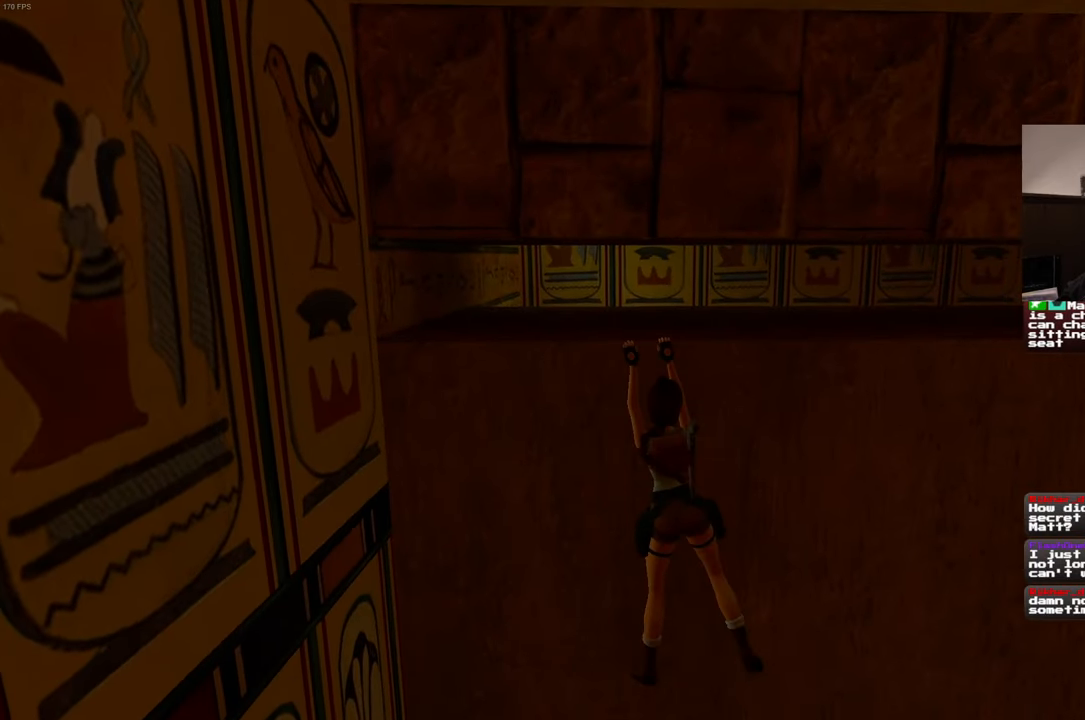
{"dt_ms": 500, "buttons": ["R2"], "left_stick": "right", "right_stick": "center", "events": []}
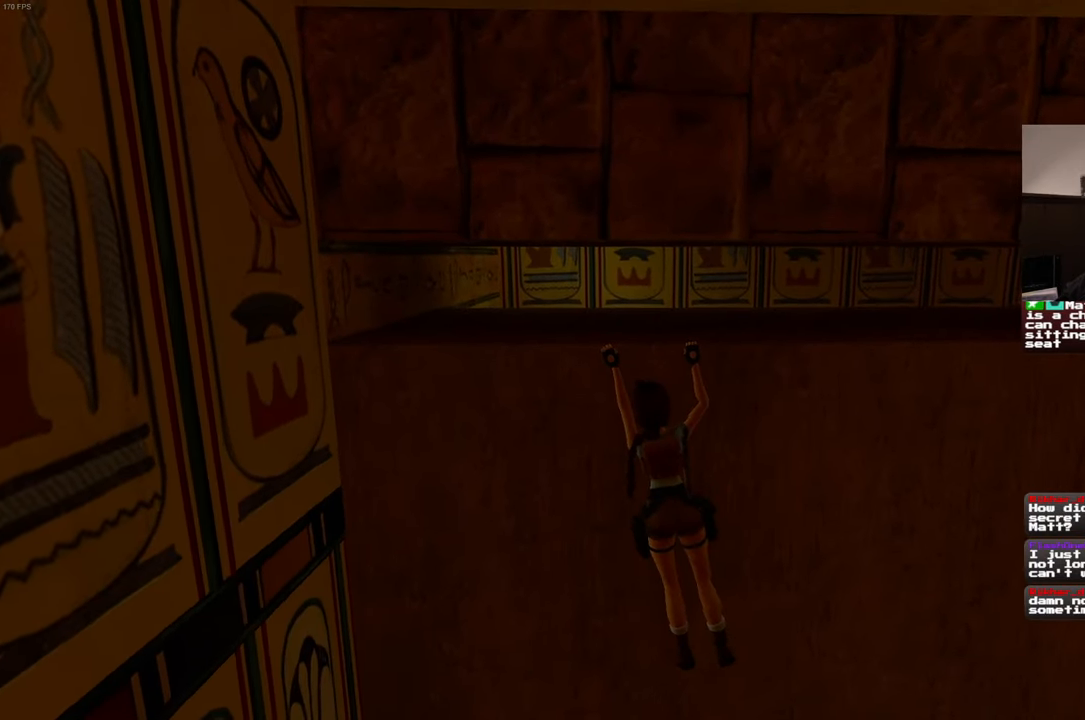
{"dt_ms": 500, "buttons": ["R2"], "left_stick": "right", "right_stick": "center", "events": []}
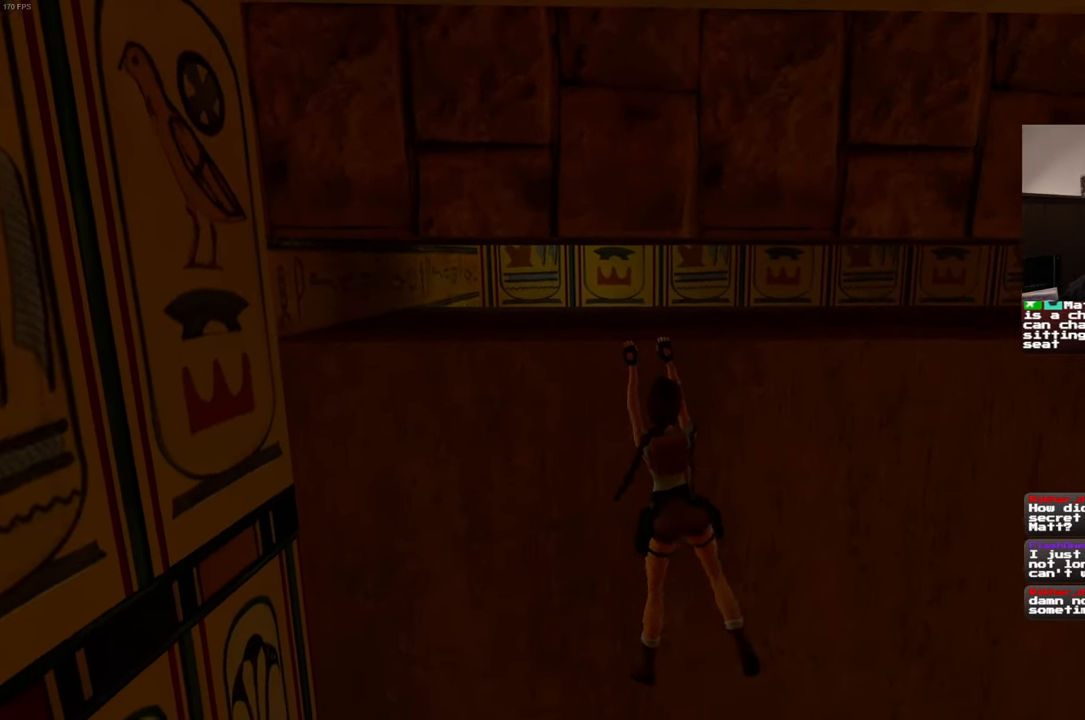
{"dt_ms": 500, "buttons": ["R2"], "left_stick": "right", "right_stick": "center", "events": []}
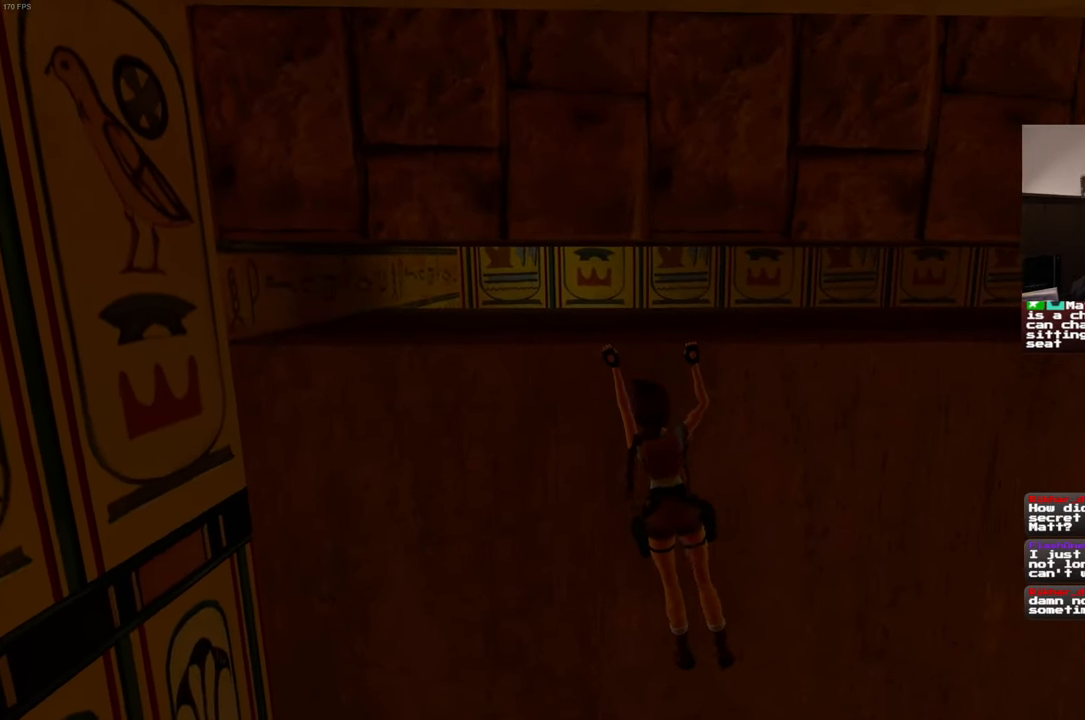
{"dt_ms": 1000, "buttons": ["R2"], "left_stick": "right", "right_stick": "center", "events": []}
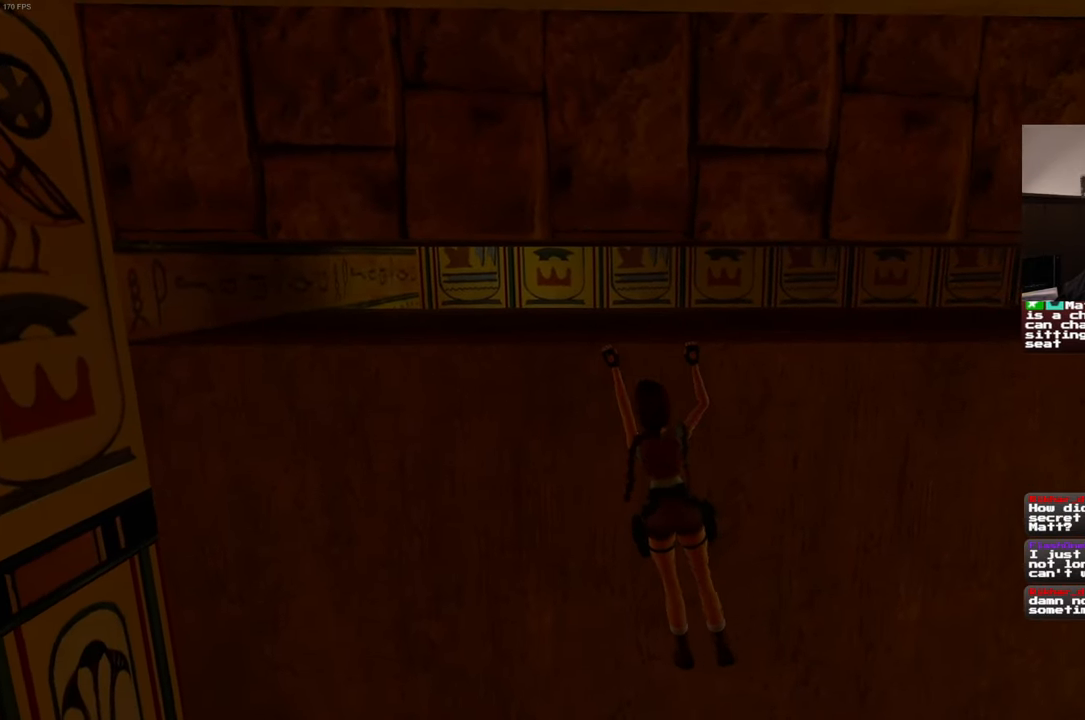
{"dt_ms": 500, "buttons": ["R2"], "left_stick": "right", "right_stick": "center", "events": []}
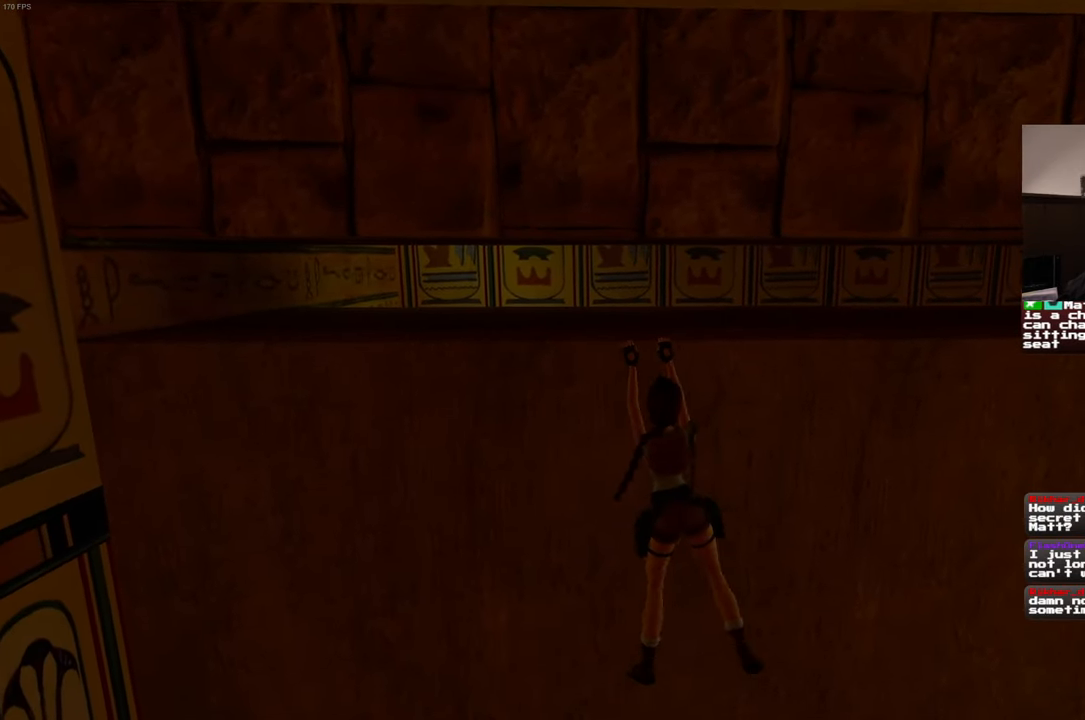
{"dt_ms": 500, "buttons": ["R2"], "left_stick": "right", "right_stick": "center", "events": []}
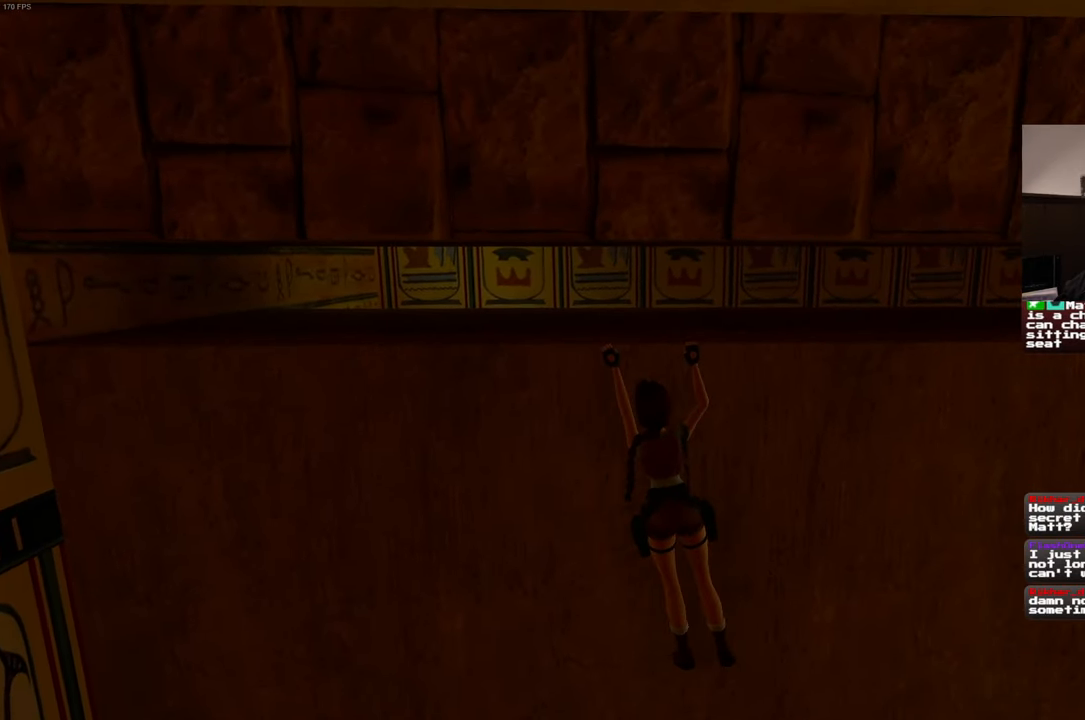
{"dt_ms": 500, "buttons": ["R2"], "left_stick": "right", "right_stick": "center", "events": []}
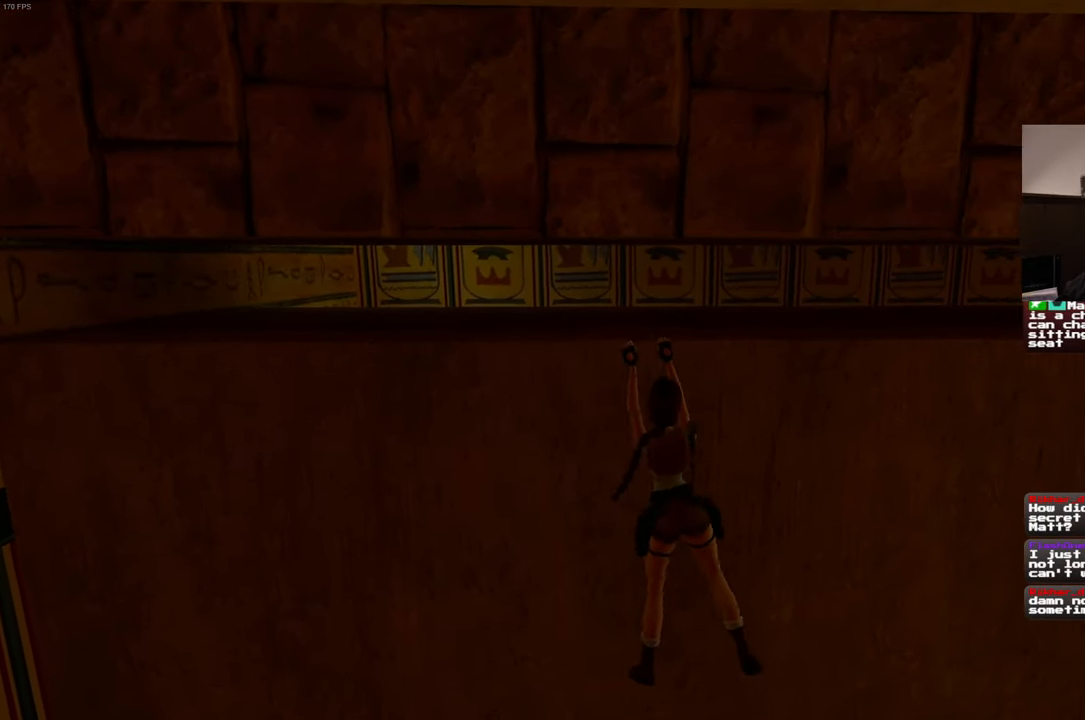
{"dt_ms": 500, "buttons": ["R2"], "left_stick": "right", "right_stick": "center", "events": []}
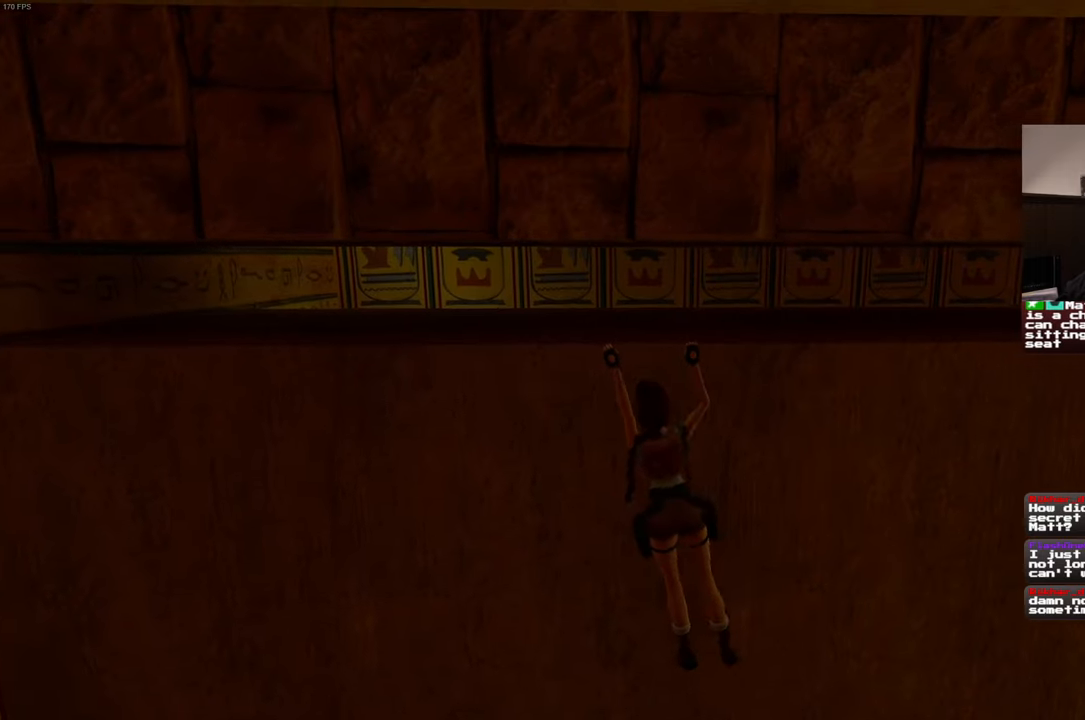
{"dt_ms": 500, "buttons": ["R2"], "left_stick": "right", "right_stick": "center", "events": []}
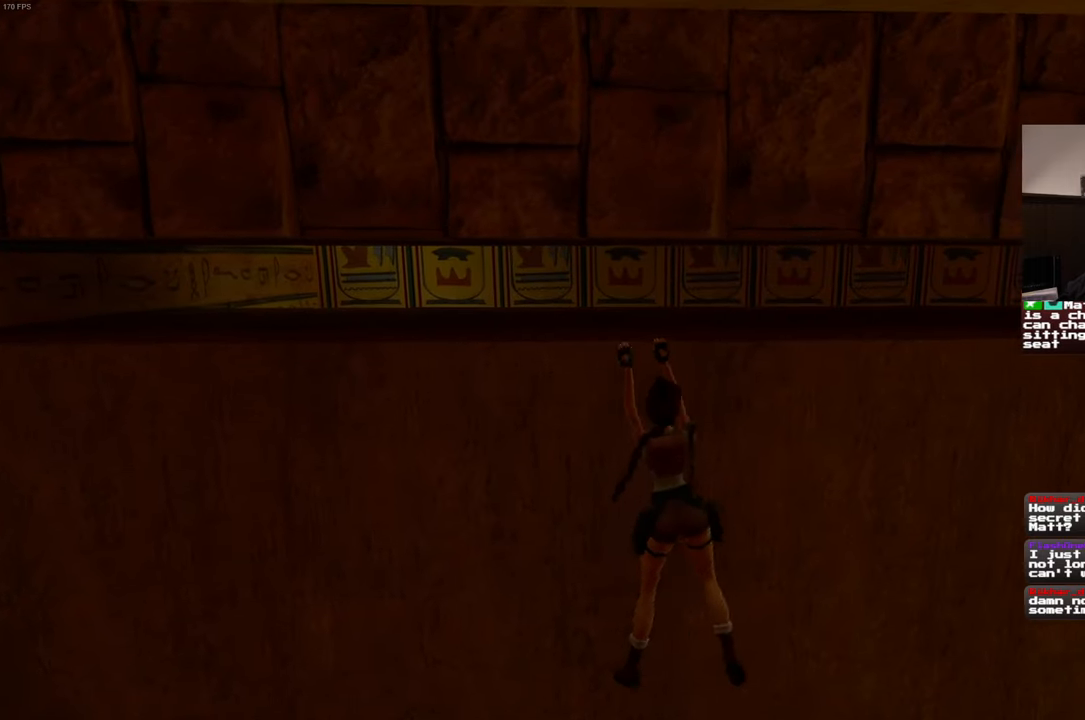
{"dt_ms": 500, "buttons": ["R2"], "left_stick": "right", "right_stick": "center", "events": []}
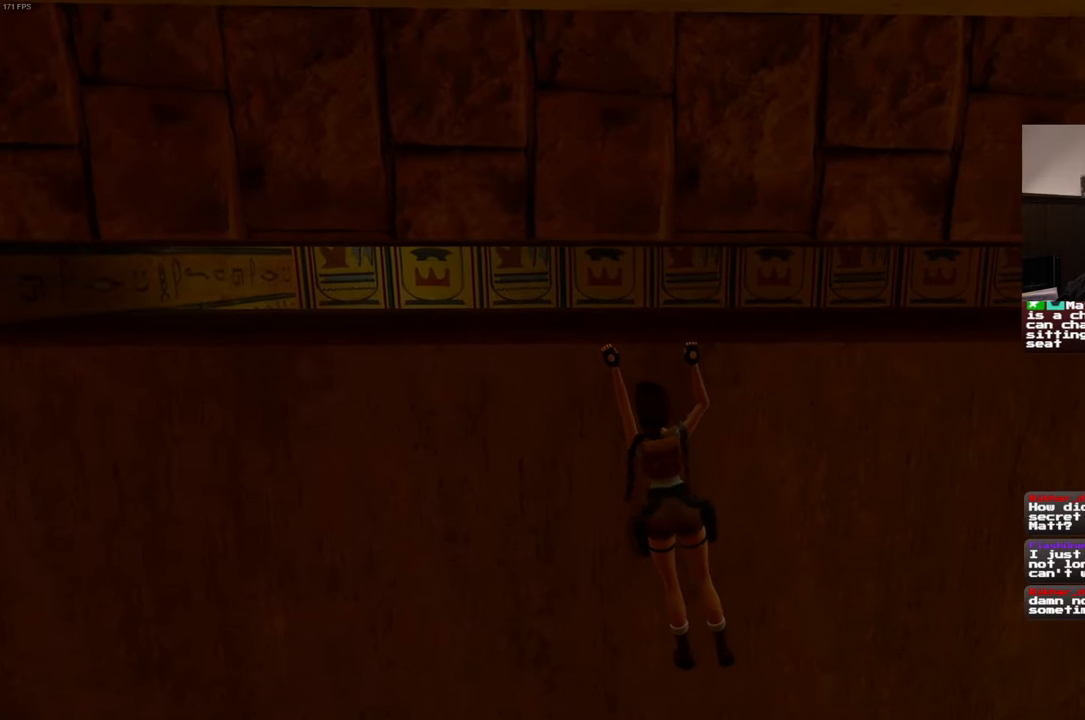
{"dt_ms": 500, "buttons": ["R2"], "left_stick": "right", "right_stick": "center", "events": []}
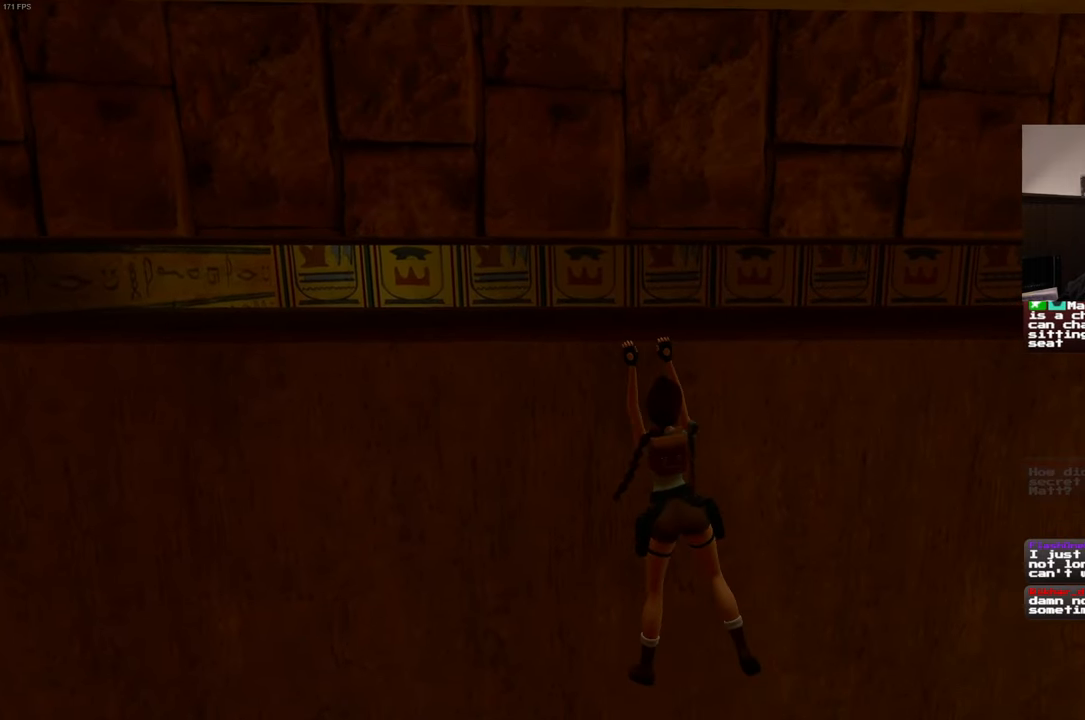
{"dt_ms": 500, "buttons": ["R2"], "left_stick": "right", "right_stick": "center", "events": []}
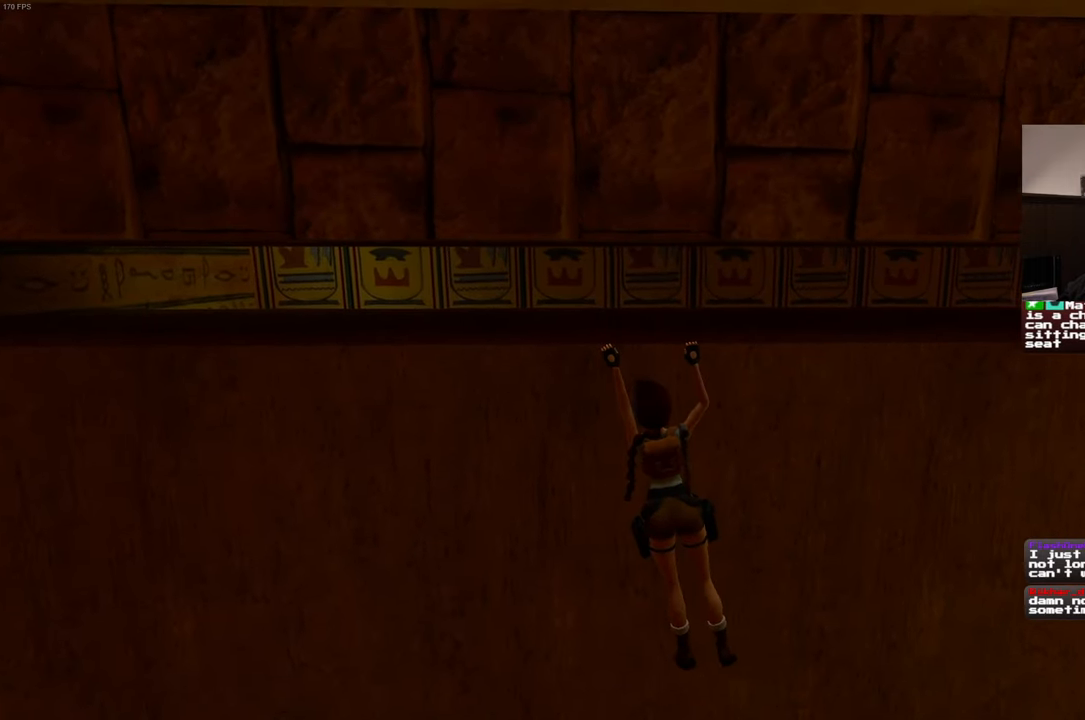
{"dt_ms": 500, "buttons": ["R2"], "left_stick": "right", "right_stick": "center", "events": []}
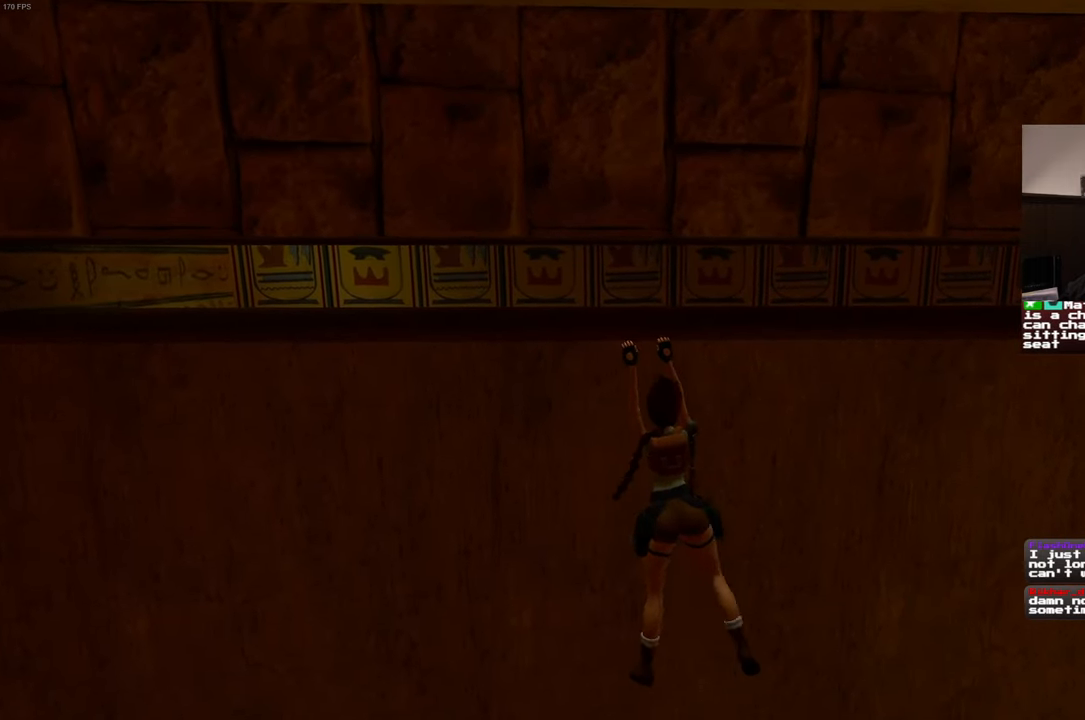
{"dt_ms": 500, "buttons": ["R2"], "left_stick": "right", "right_stick": "center", "events": []}
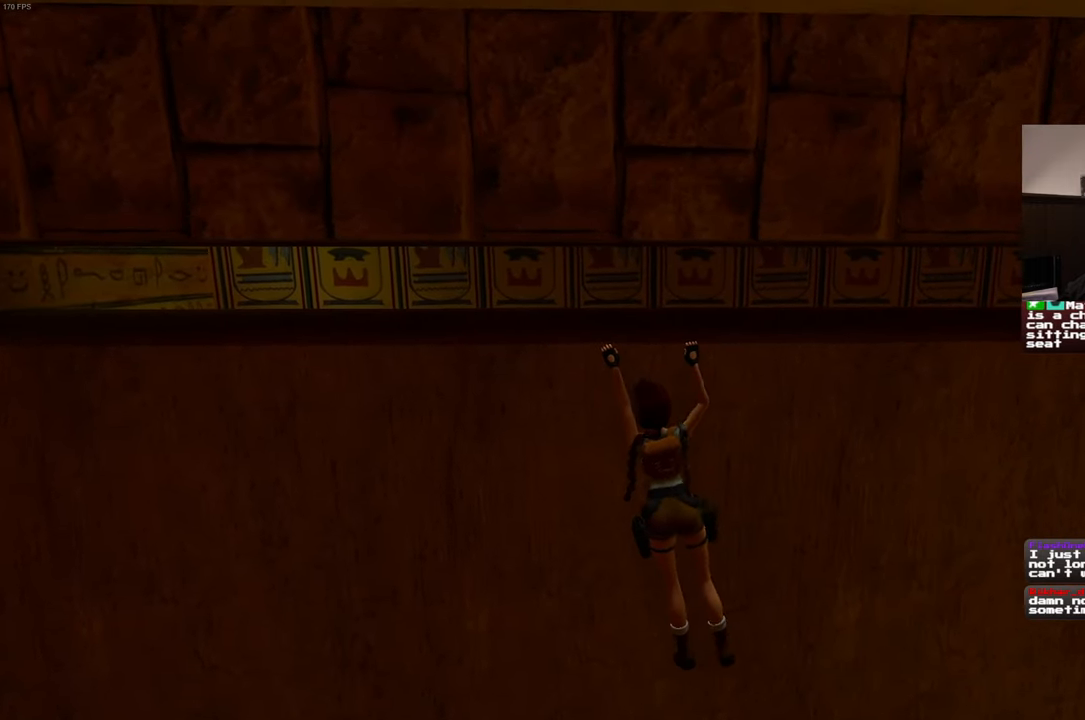
{"dt_ms": 500, "buttons": ["R2"], "left_stick": "right", "right_stick": "center", "events": []}
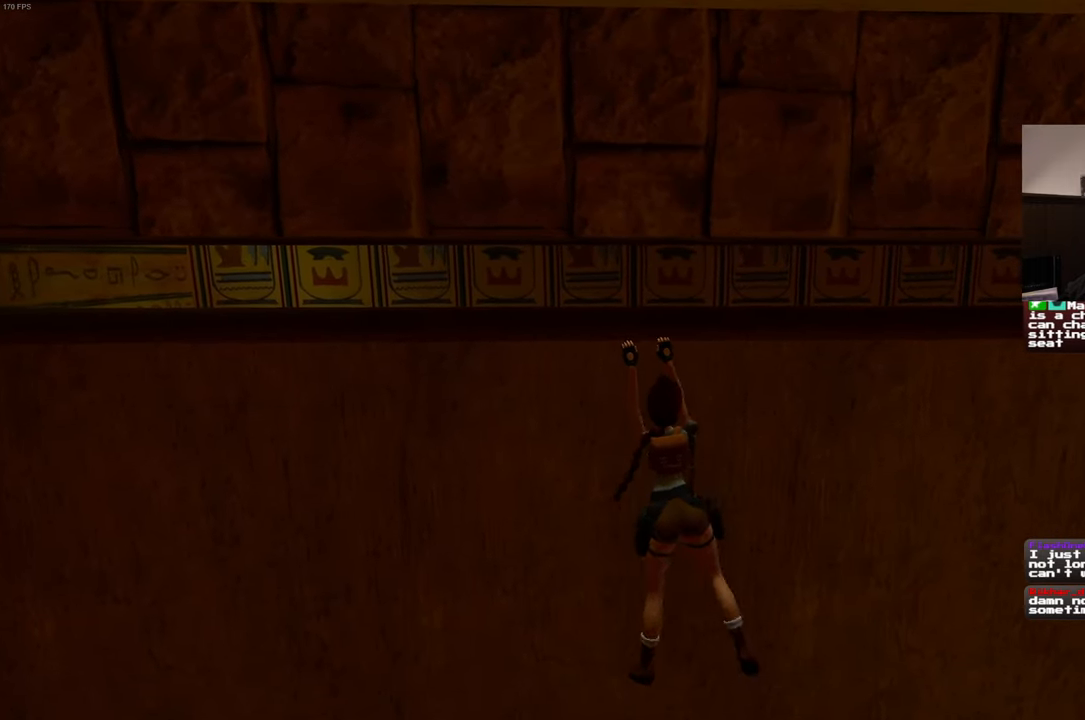
{"dt_ms": 500, "buttons": ["R2"], "left_stick": "right", "right_stick": "center", "events": []}
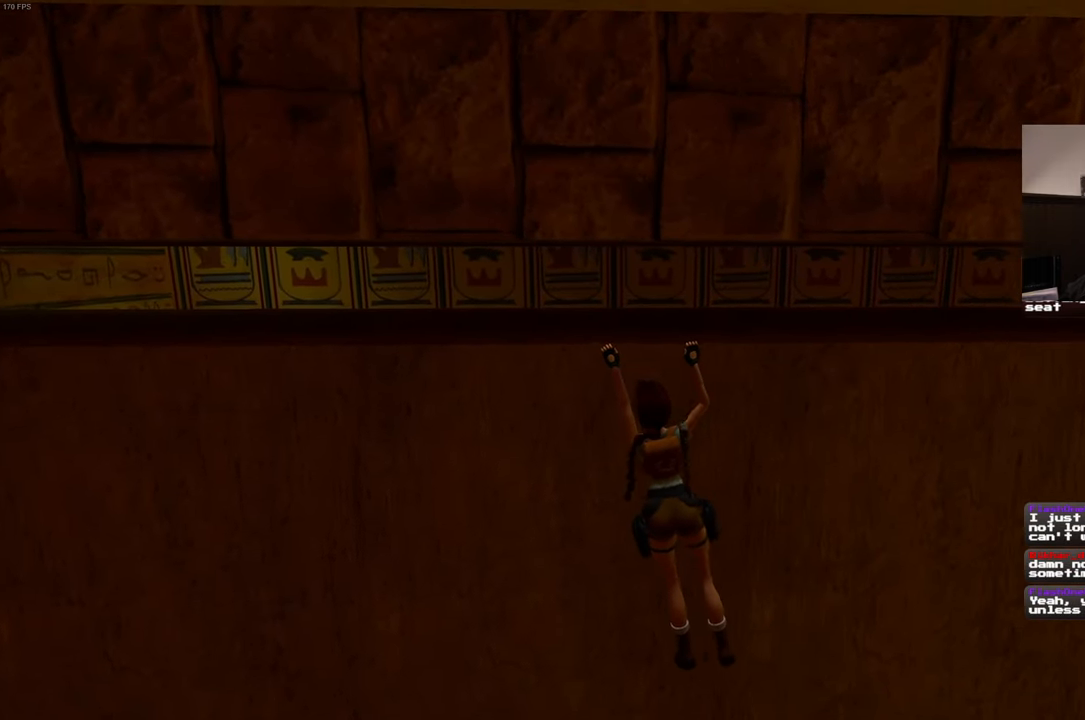
{"dt_ms": 500, "buttons": ["R2"], "left_stick": "right", "right_stick": "center", "events": []}
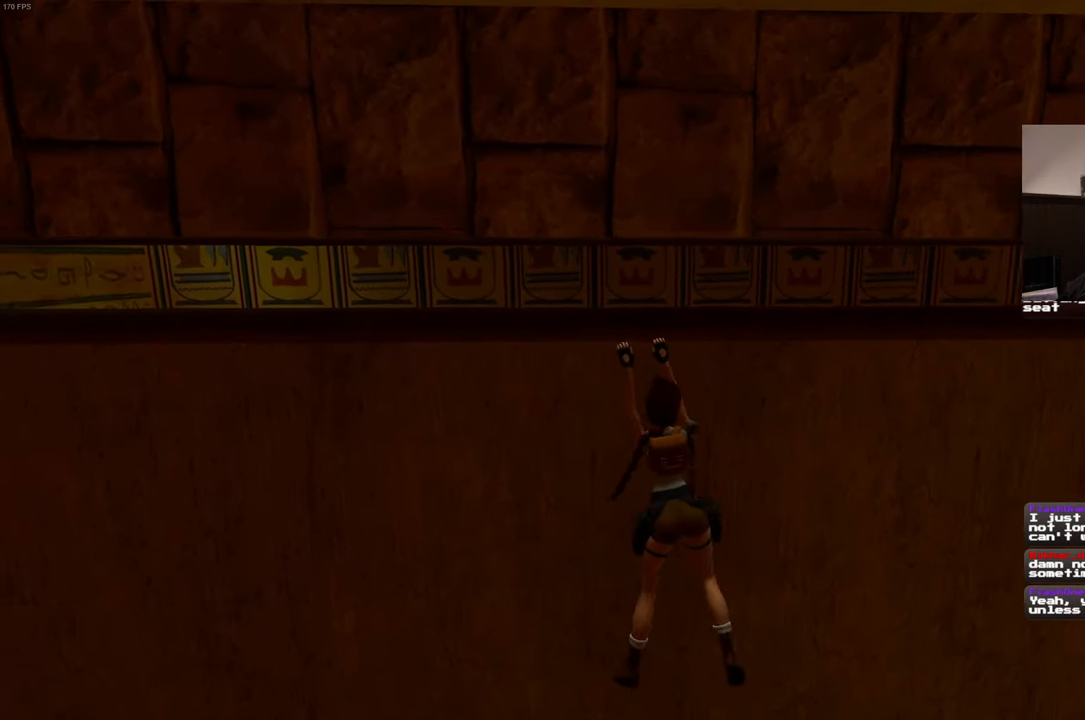
{"dt_ms": 500, "buttons": ["R2"], "left_stick": "right", "right_stick": "center", "events": []}
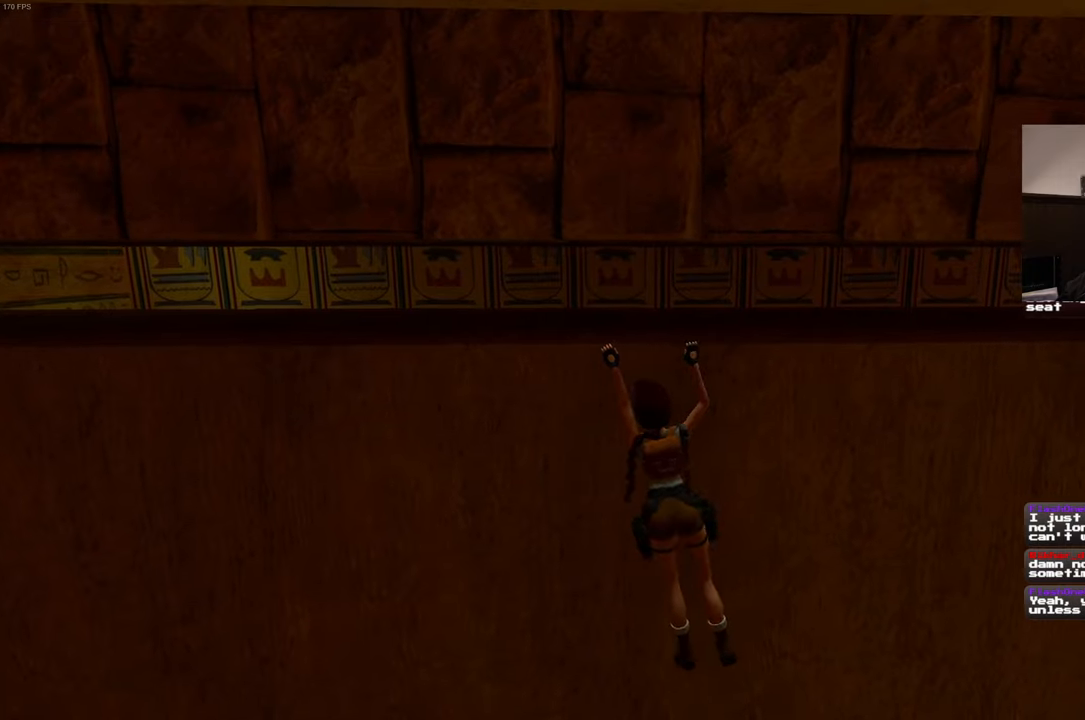
{"dt_ms": 500, "buttons": ["R2"], "left_stick": "right", "right_stick": "center", "events": []}
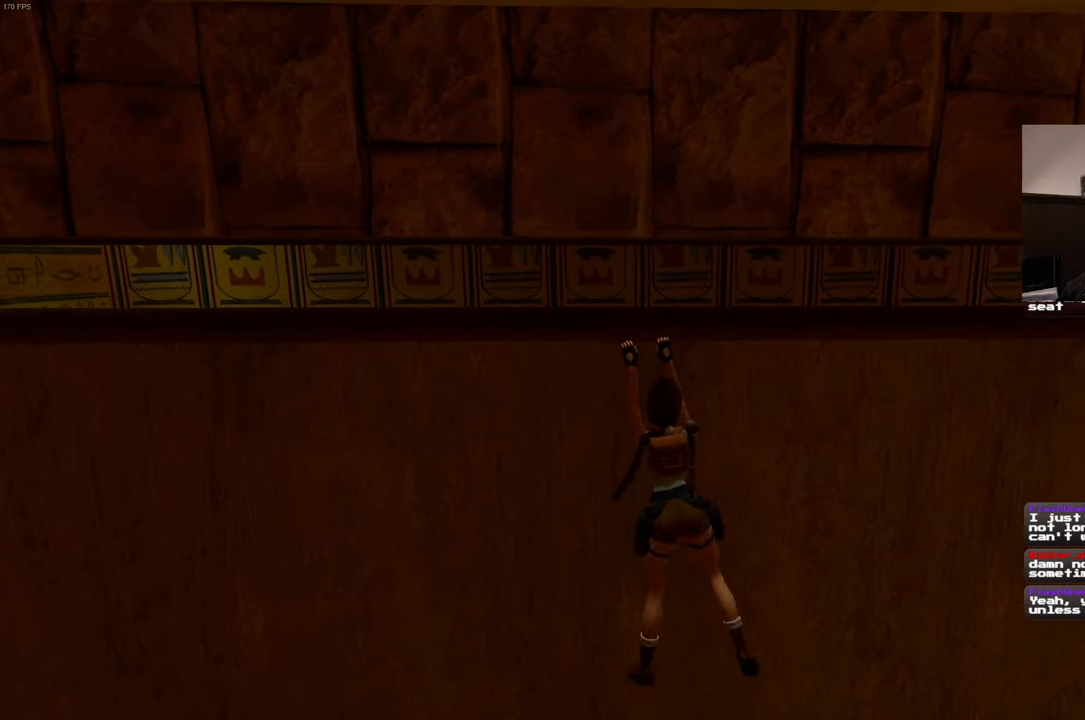
{"dt_ms": 500, "buttons": ["R2"], "left_stick": "right", "right_stick": "center", "events": []}
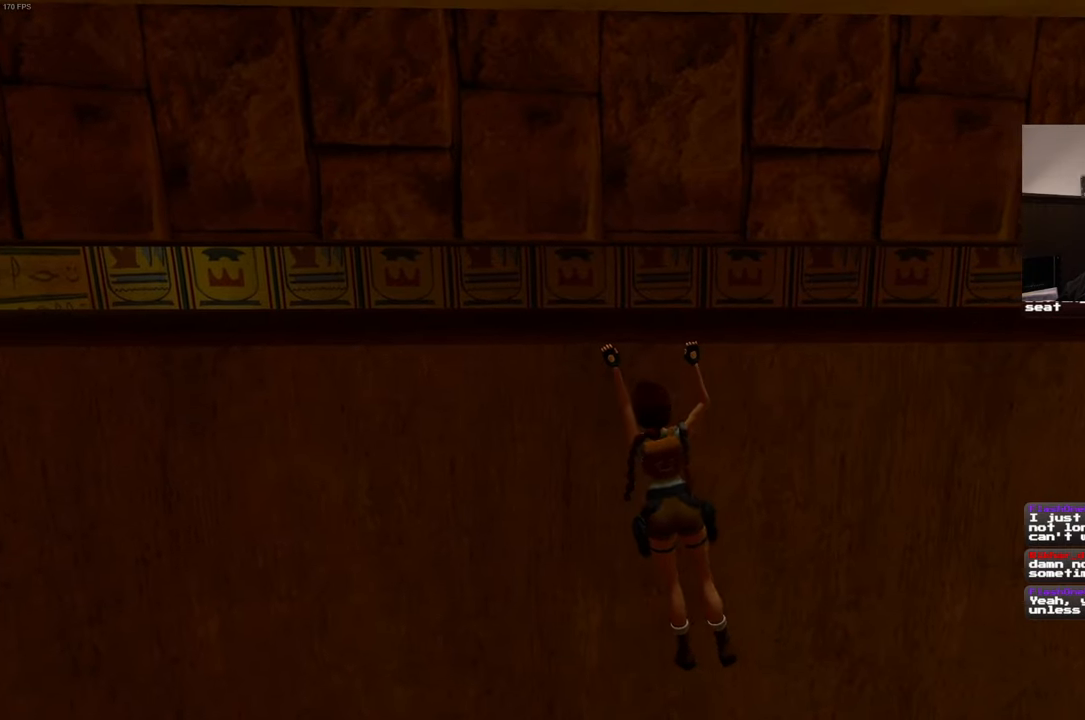
{"dt_ms": 500, "buttons": ["R2"], "left_stick": "right", "right_stick": "center", "events": []}
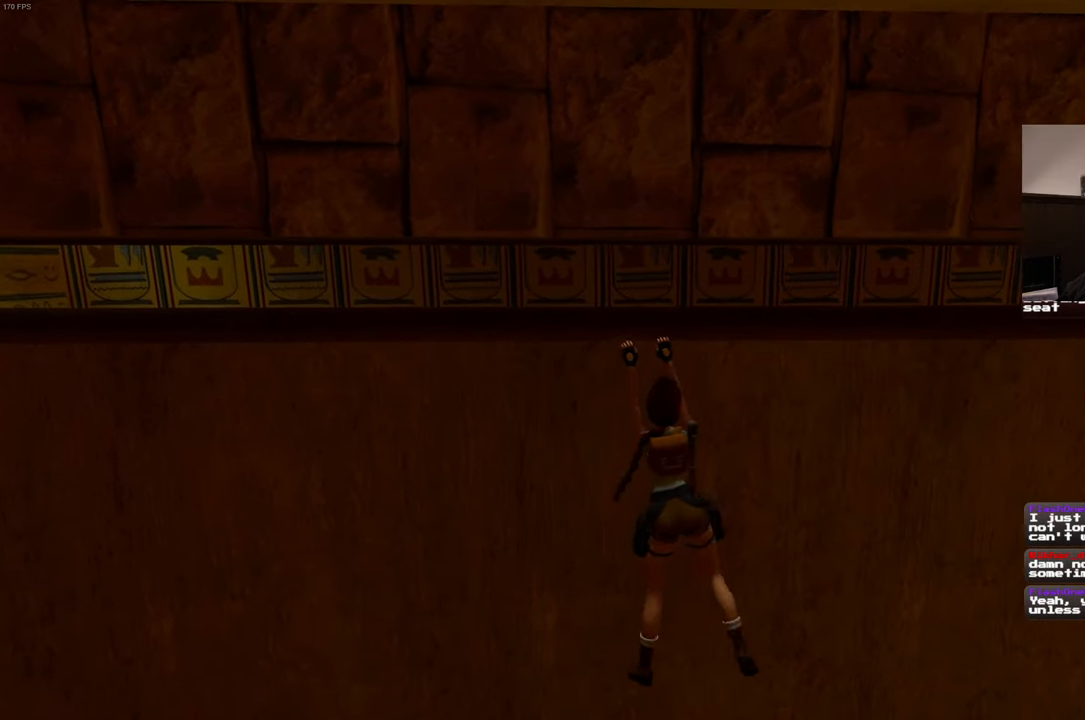
{"dt_ms": 500, "buttons": ["R2"], "left_stick": "right", "right_stick": "center", "events": []}
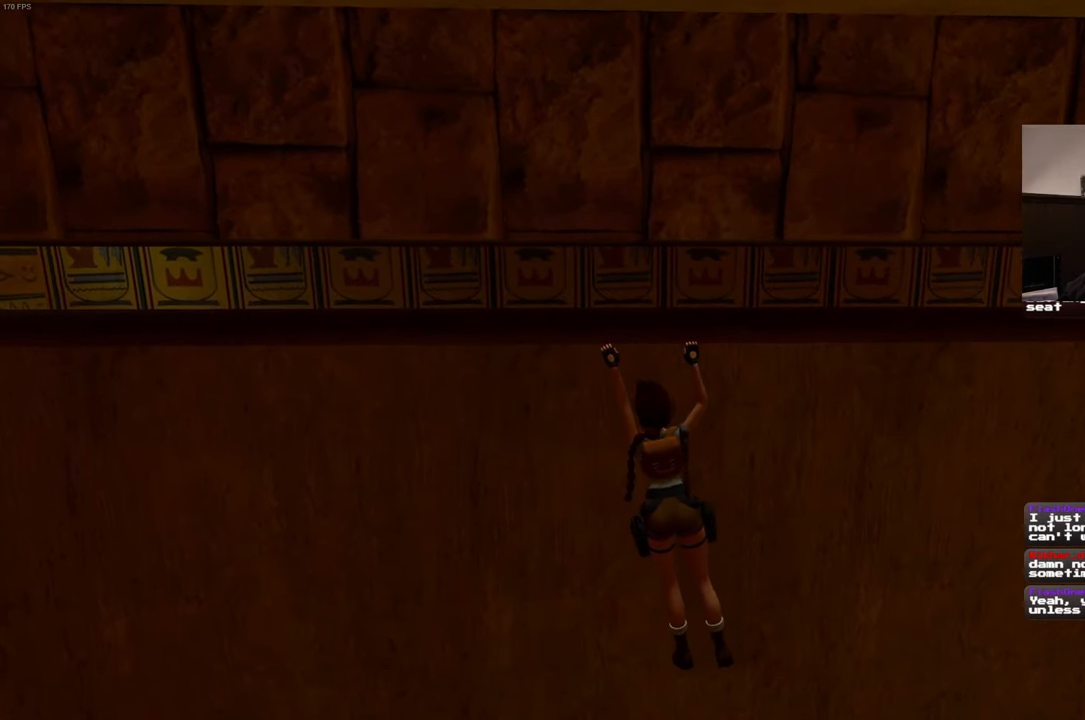
{"dt_ms": 1000, "buttons": ["R2"], "left_stick": "right", "right_stick": "center", "events": []}
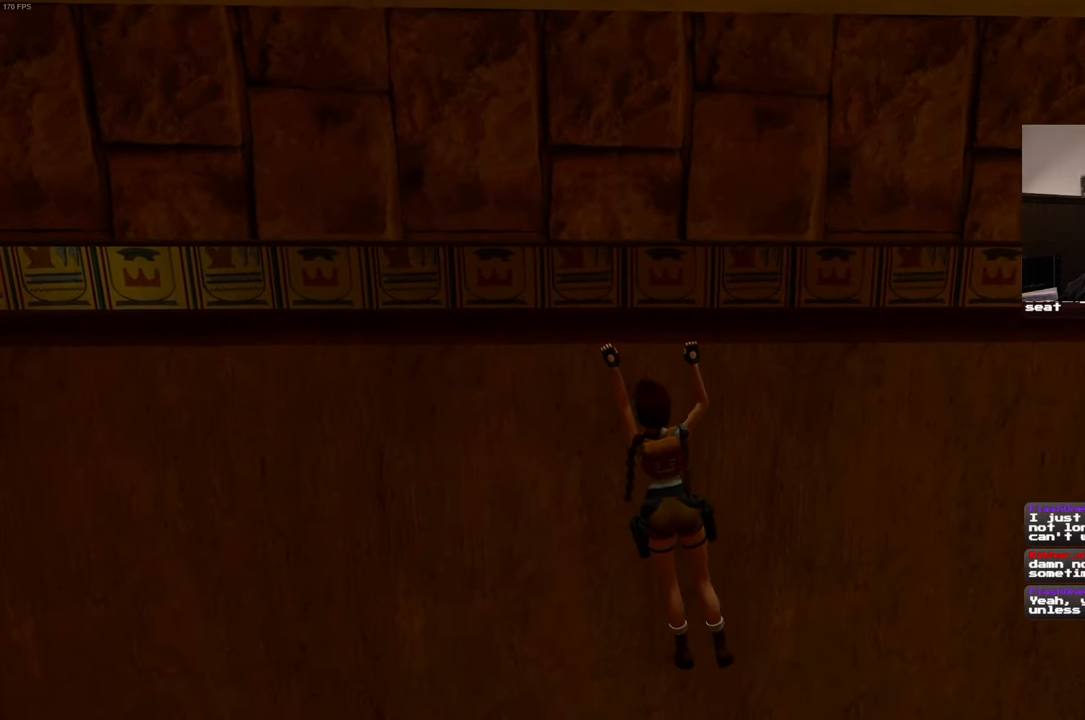
{"dt_ms": 500, "buttons": ["R2"], "left_stick": "right", "right_stick": "center", "events": []}
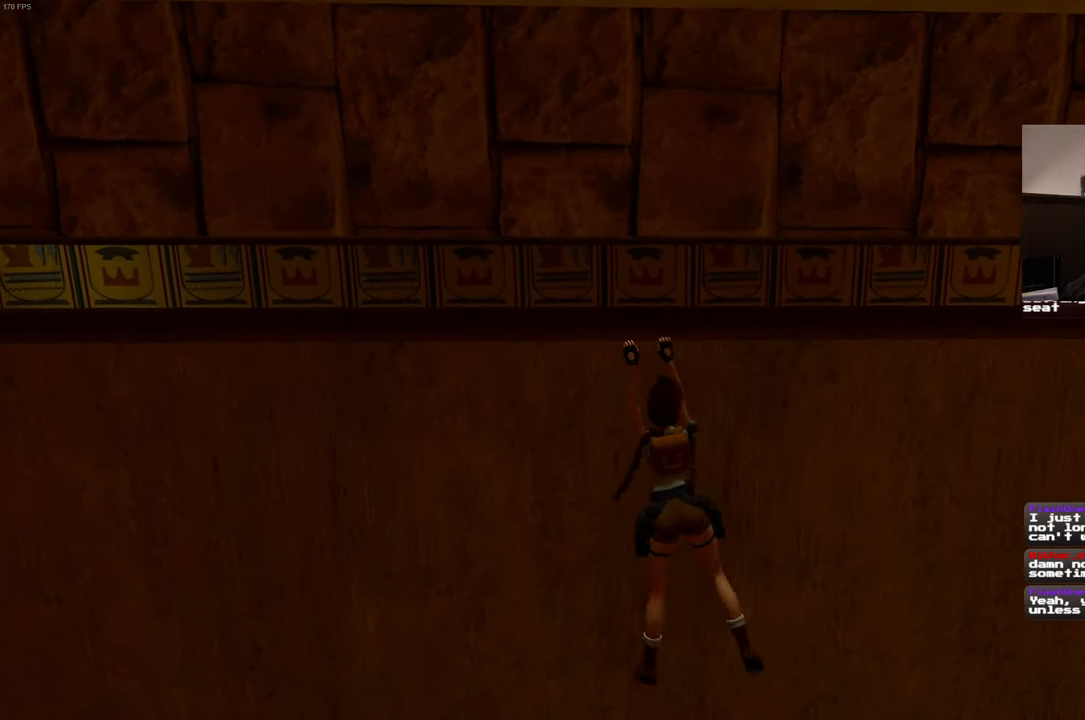
{"dt_ms": 500, "buttons": ["R2"], "left_stick": "right", "right_stick": "center", "events": []}
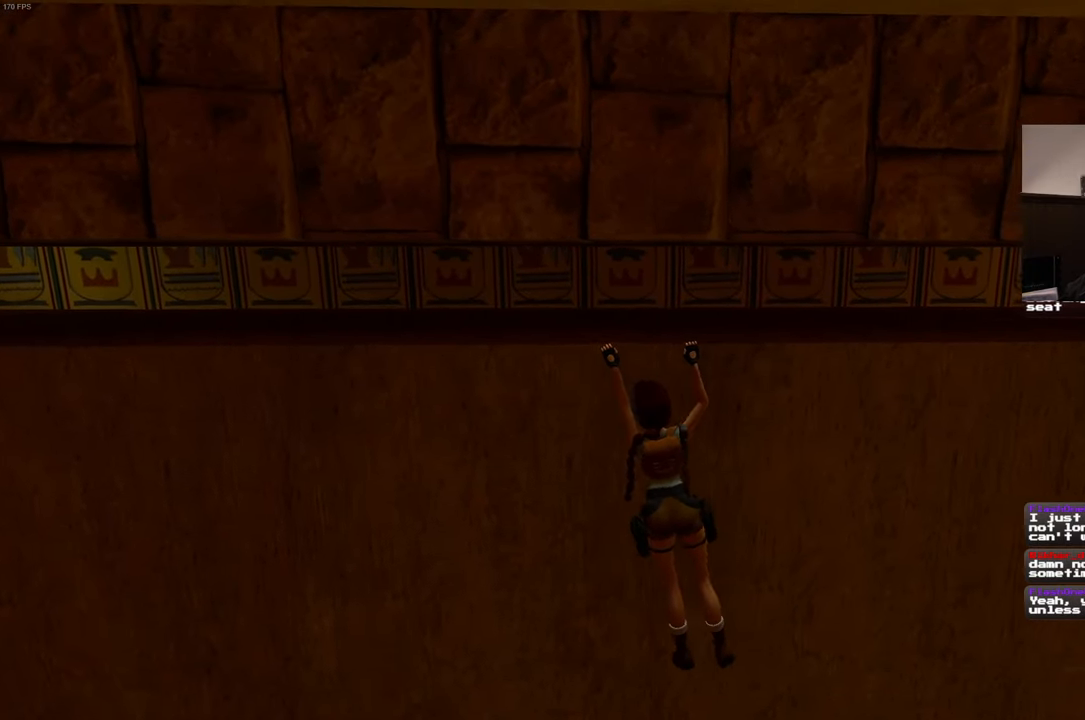
{"dt_ms": 500, "buttons": ["R2"], "left_stick": "right", "right_stick": "center", "events": []}
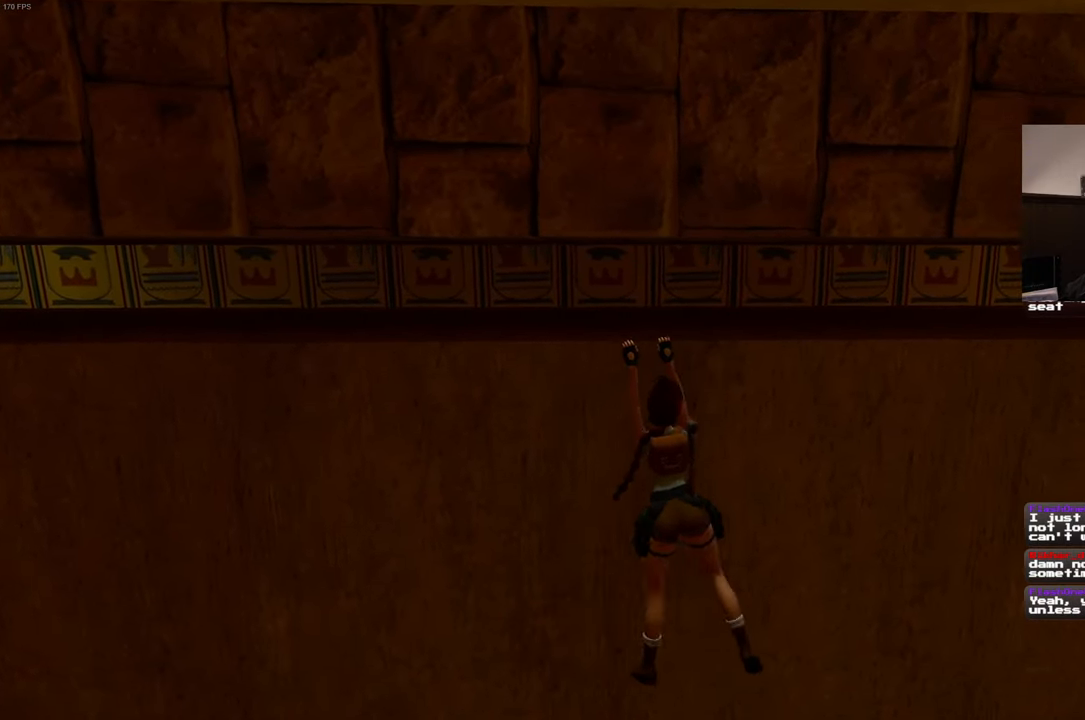
{"dt_ms": 500, "buttons": ["R2"], "left_stick": "right", "right_stick": "center", "events": []}